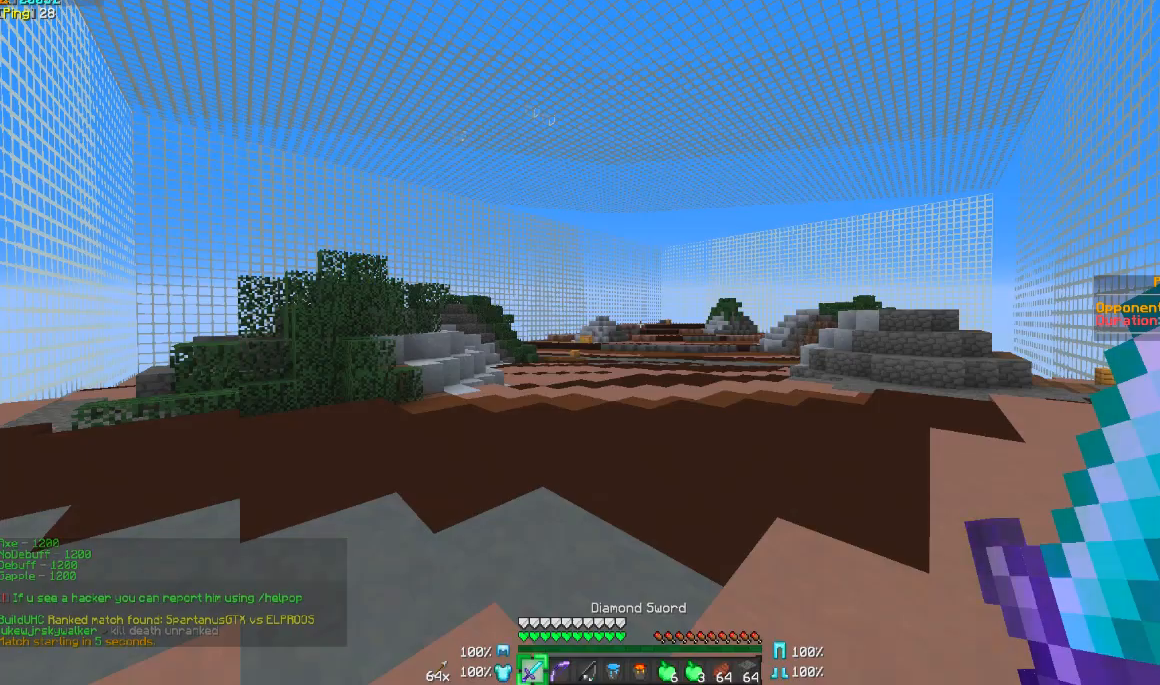
Gameplay with keyboard and mouse; each line is a JSON object with the keys and mouse buttons held at the frame after it. "events" lists presses ("down") and releases ("up") of "a", "d", "s", "w", "mouse_left" and "mouse_right" between this image and that frame as [ms after this image, input, new state], when the widget could be followed in between. "mouse_left", "mouse_right" = the "left", "right" buttons of the "mouse" list. No other keys are recorded. Fast repeated clicks can show as one long hold. Mouse movement is not recorded.
{"keys": [], "mouse": [], "events": []}
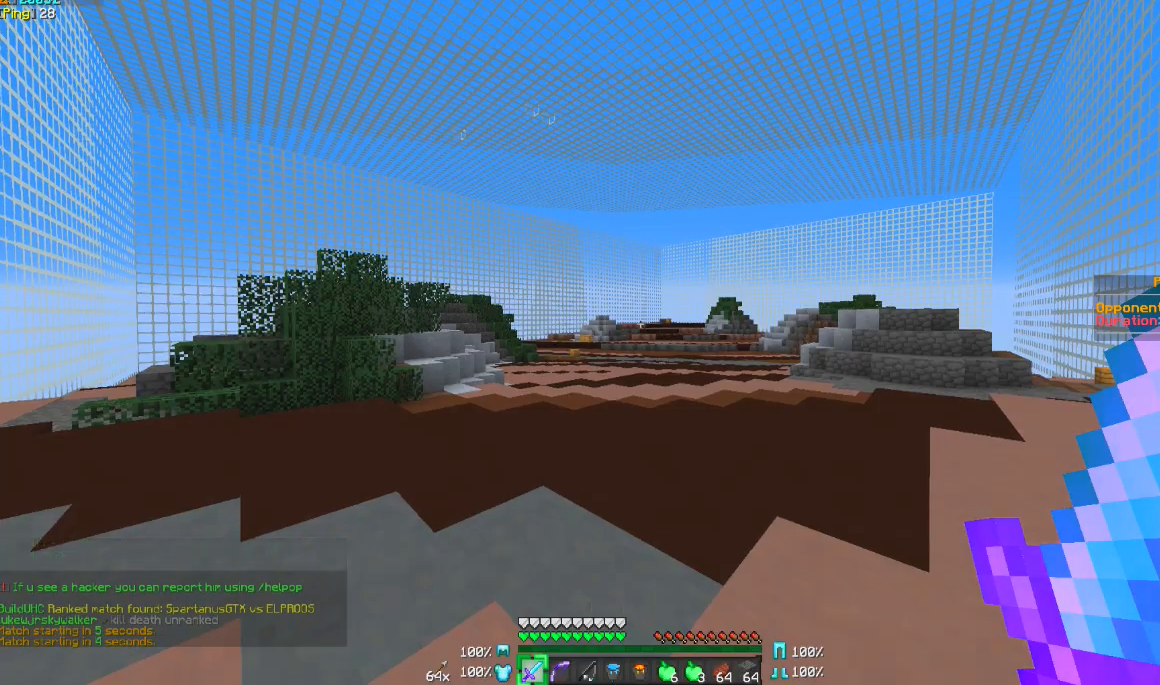
{"keys": [], "mouse": []}
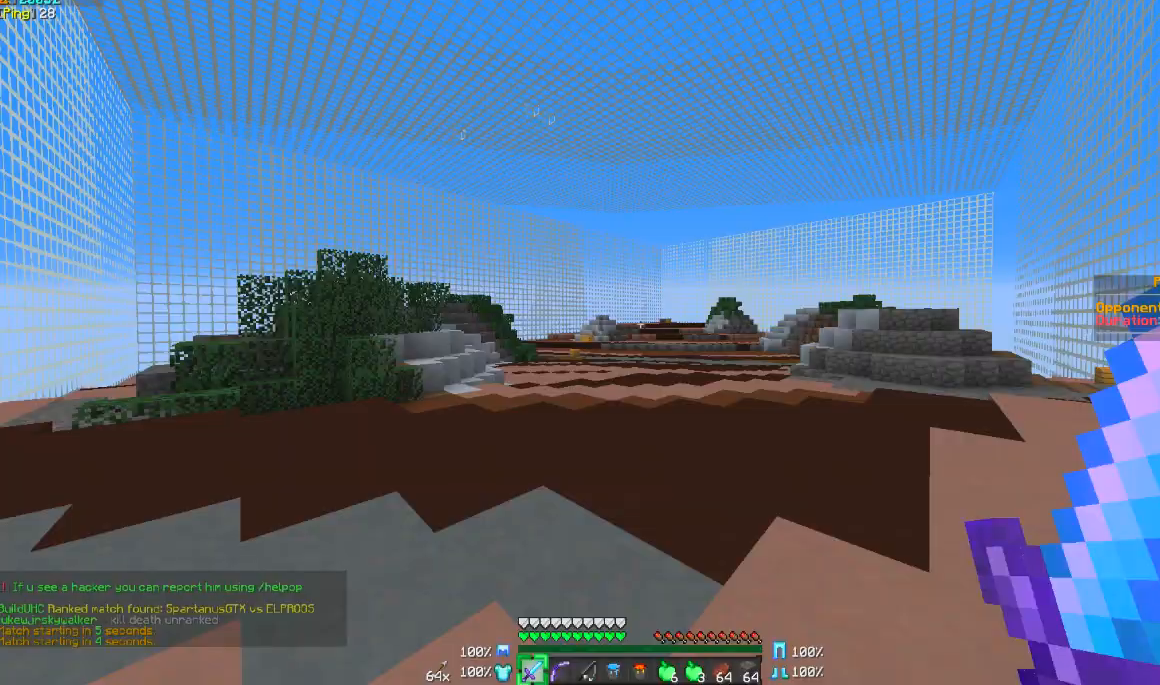
{"keys": ["w"], "mouse": [], "events": [[300, "w", "down"]]}
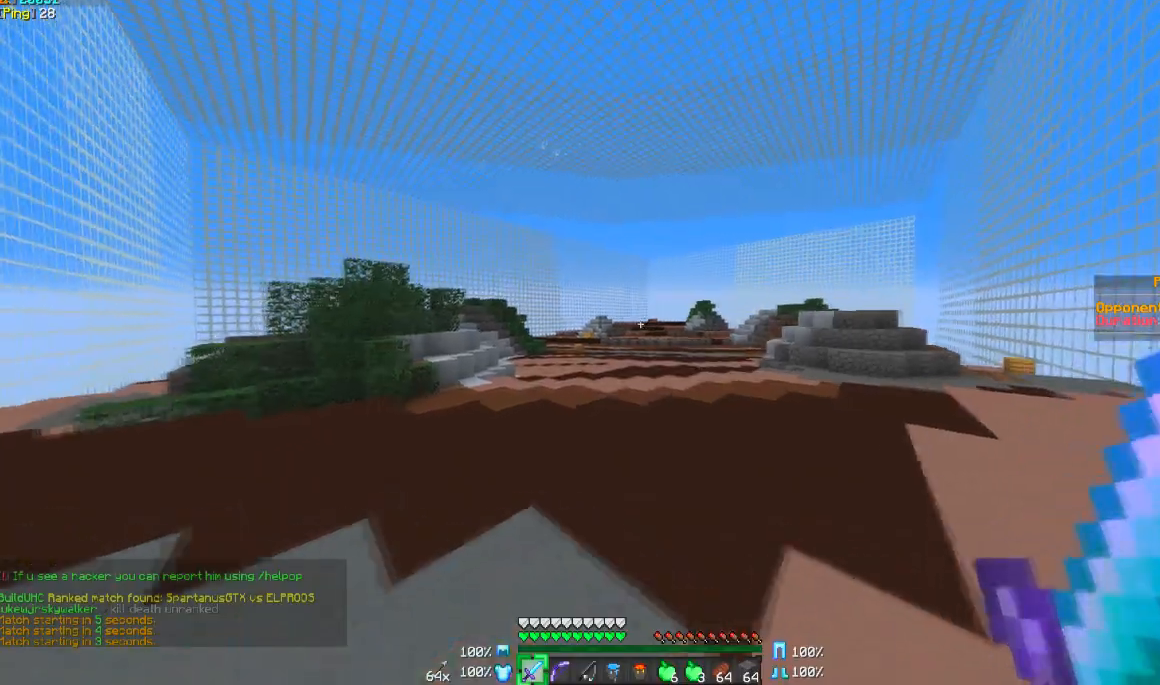
{"keys": ["w"], "mouse": [], "events": []}
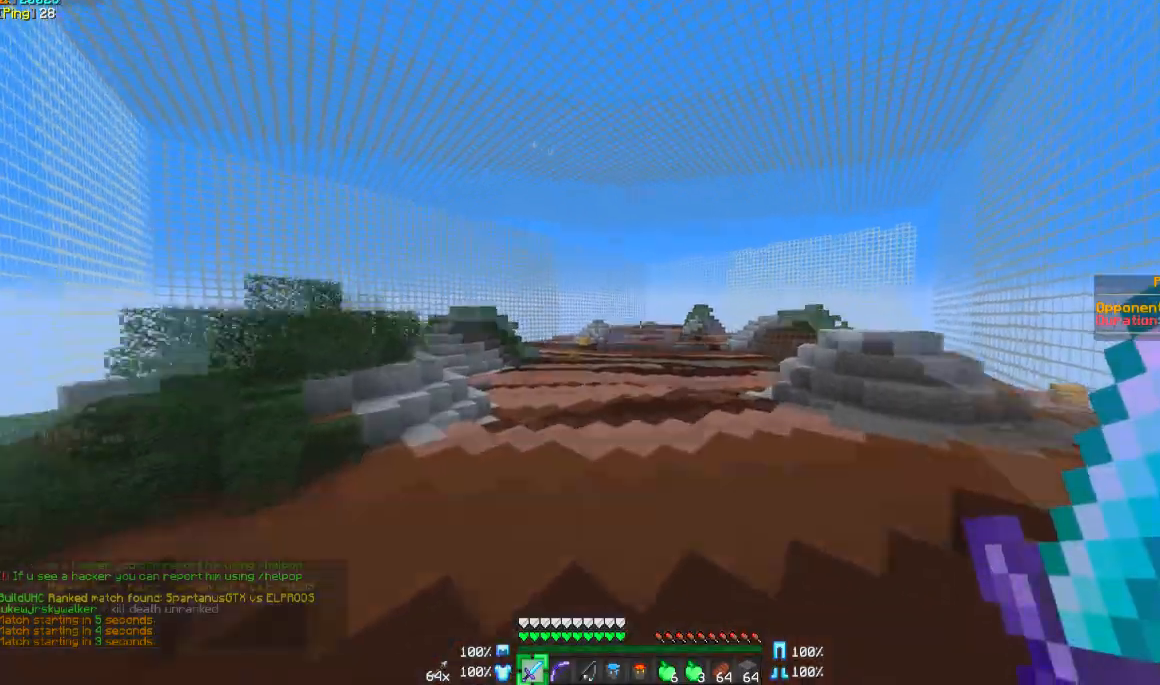
{"keys": ["w"], "mouse": [], "events": []}
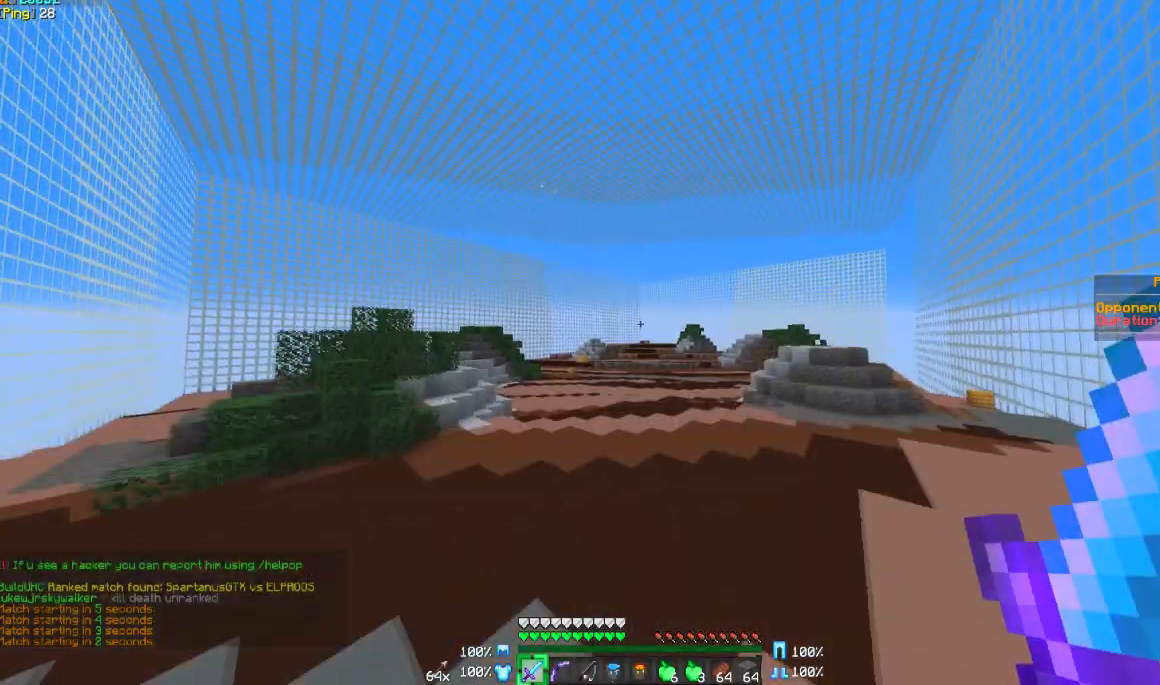
{"keys": ["w"], "mouse": [], "events": []}
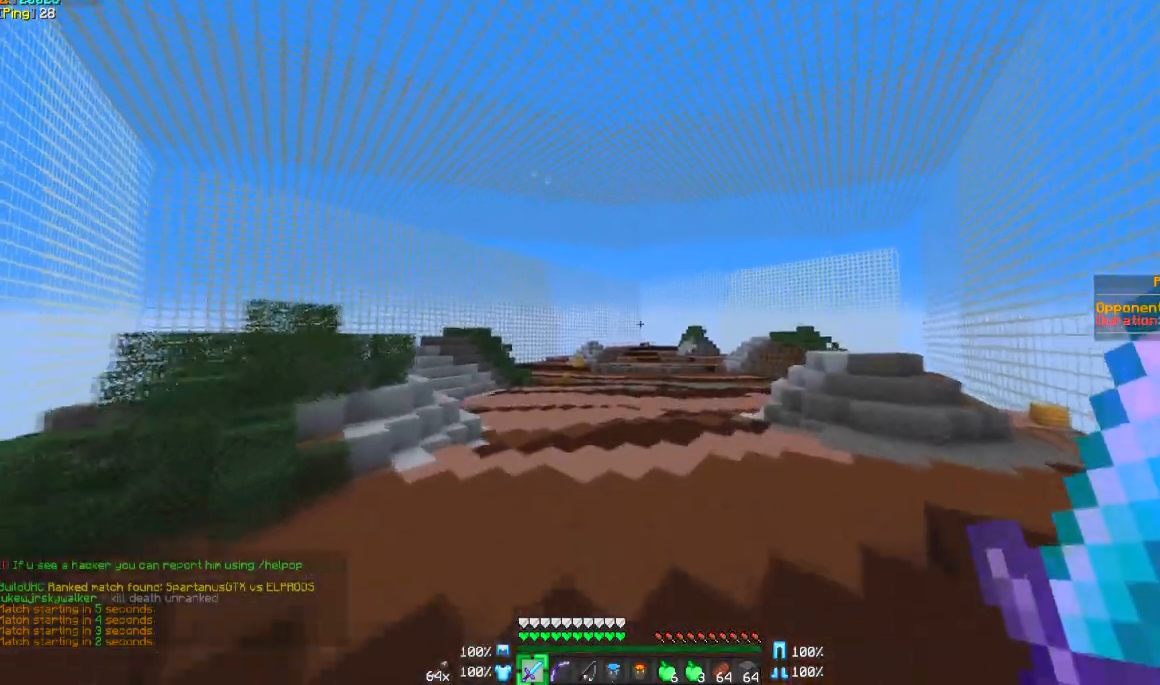
{"keys": ["w"], "mouse": [], "events": []}
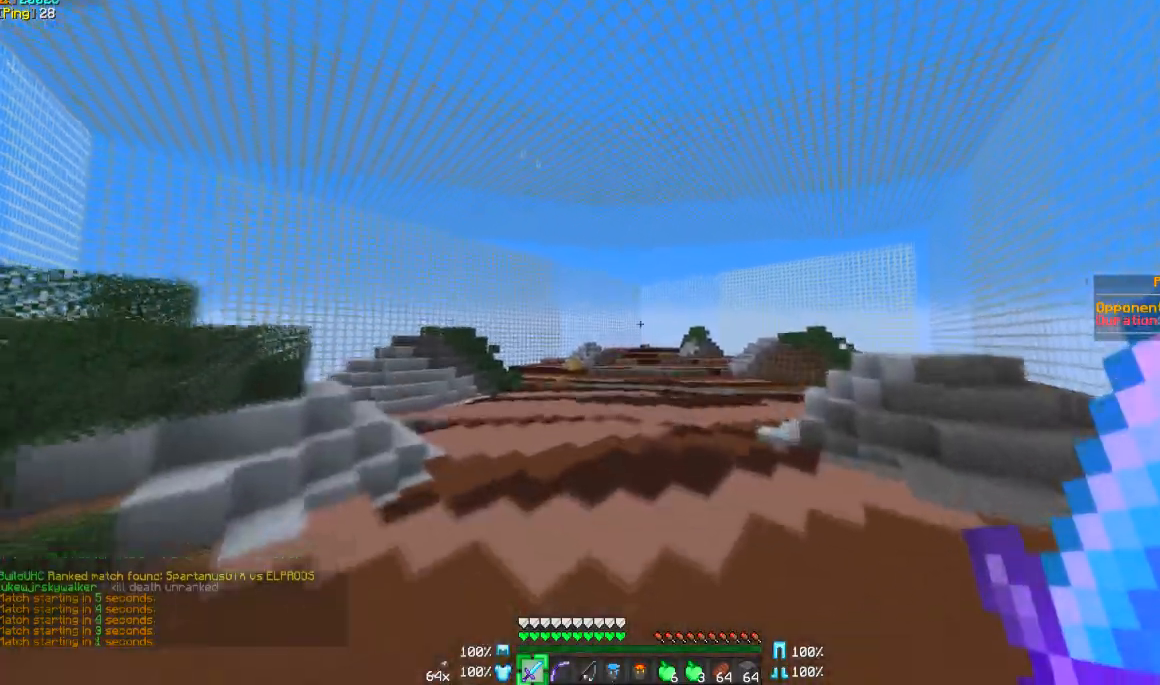
{"keys": ["w"], "mouse": [], "events": []}
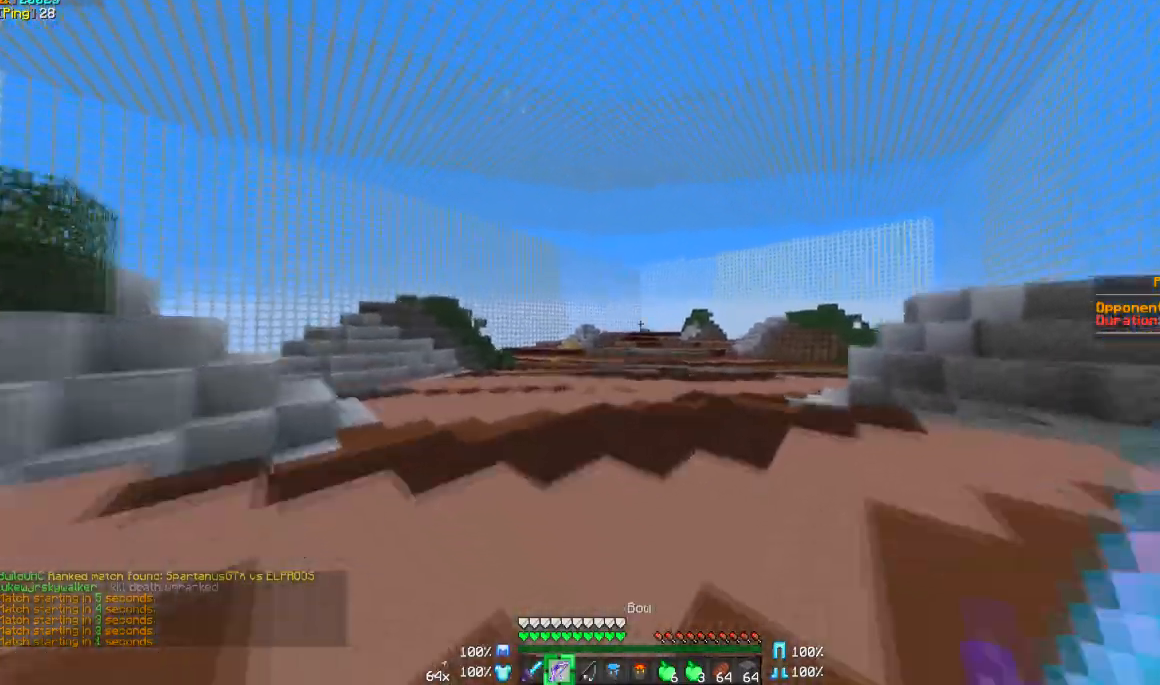
{"keys": ["w"], "mouse": [], "events": []}
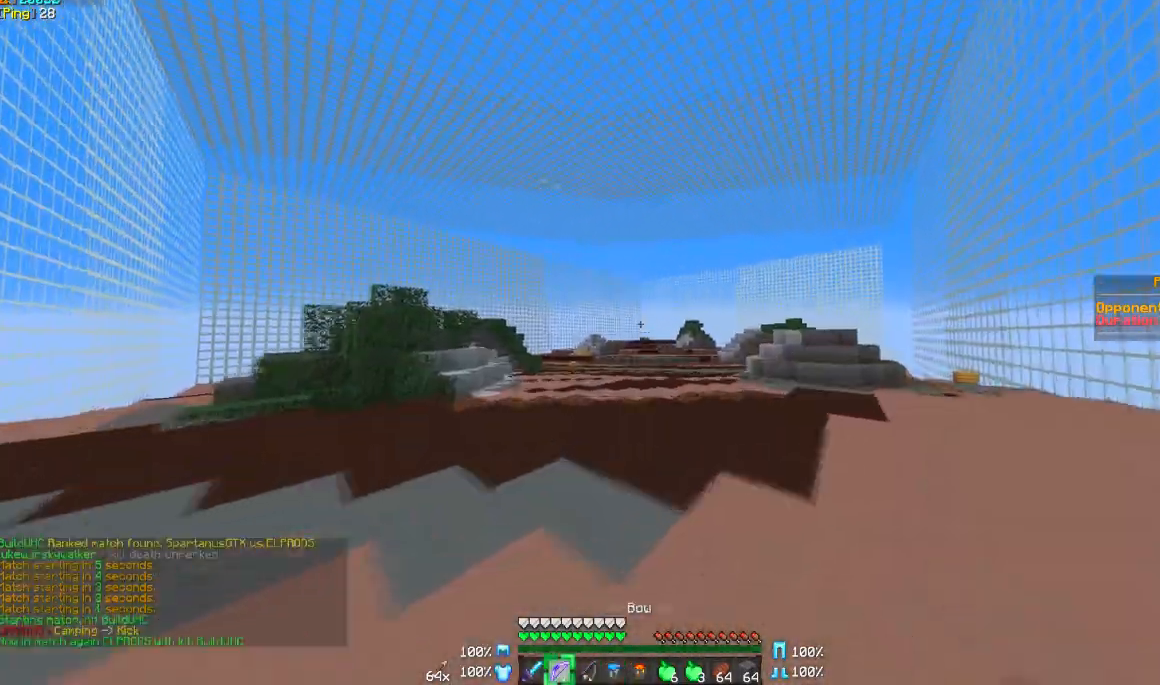
{"keys": ["w"], "mouse": [], "events": []}
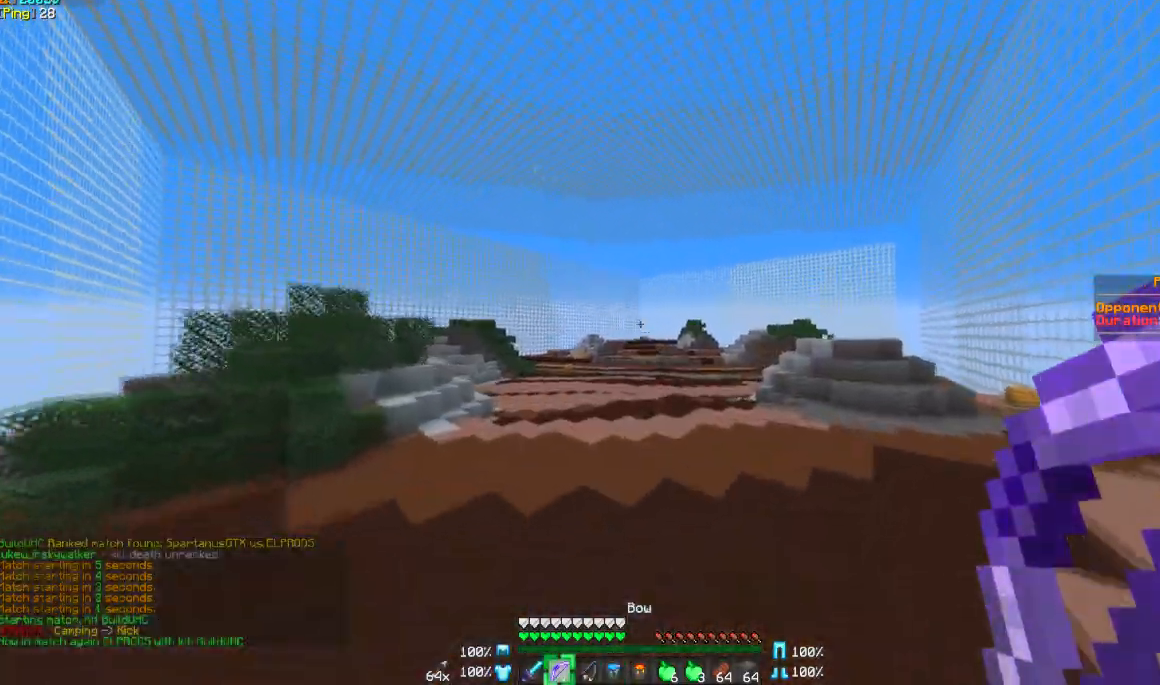
{"keys": ["w"], "mouse": [], "events": []}
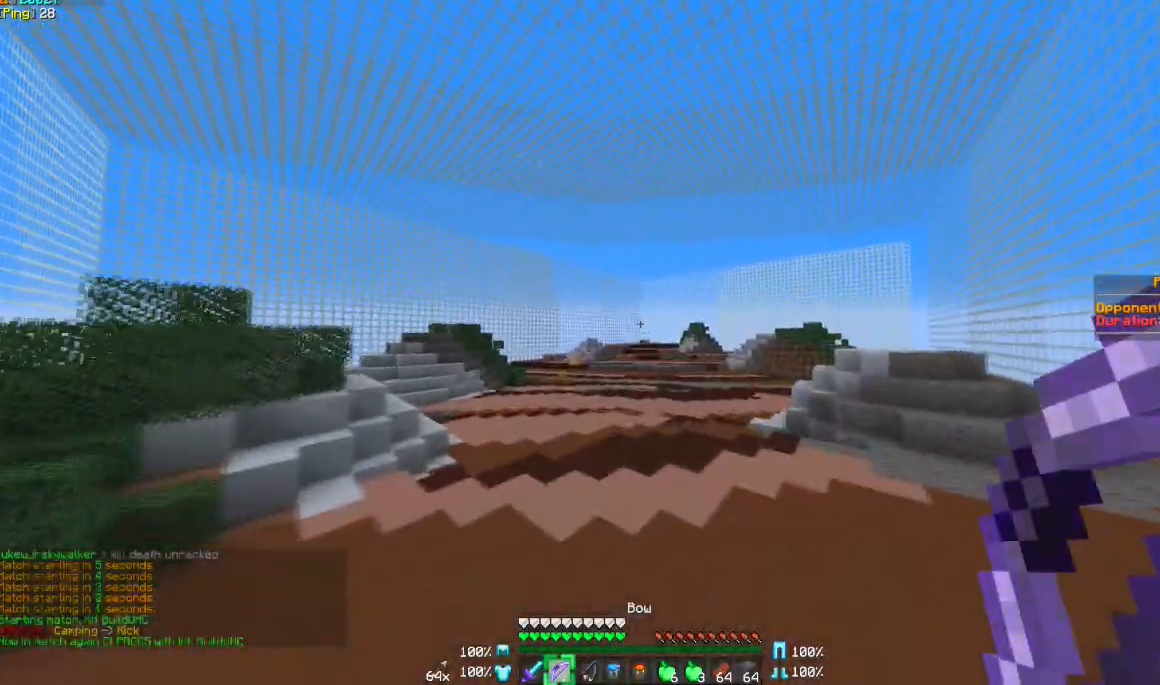
{"keys": ["w"], "mouse": [], "events": []}
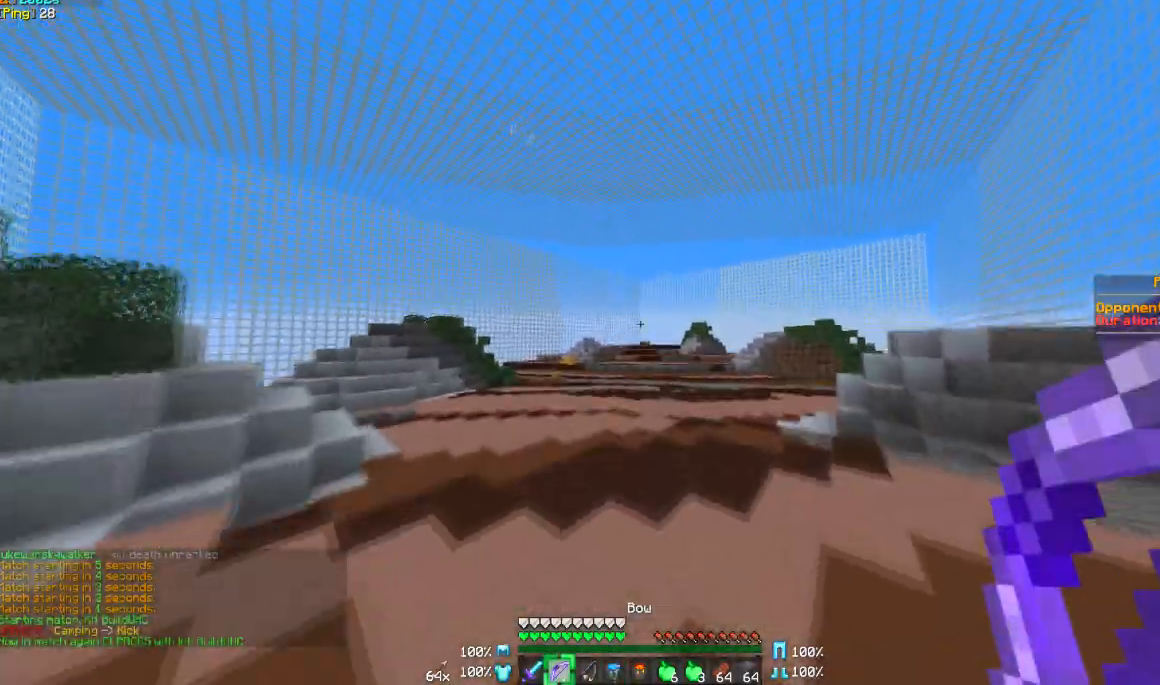
{"keys": ["w"], "mouse": [], "events": []}
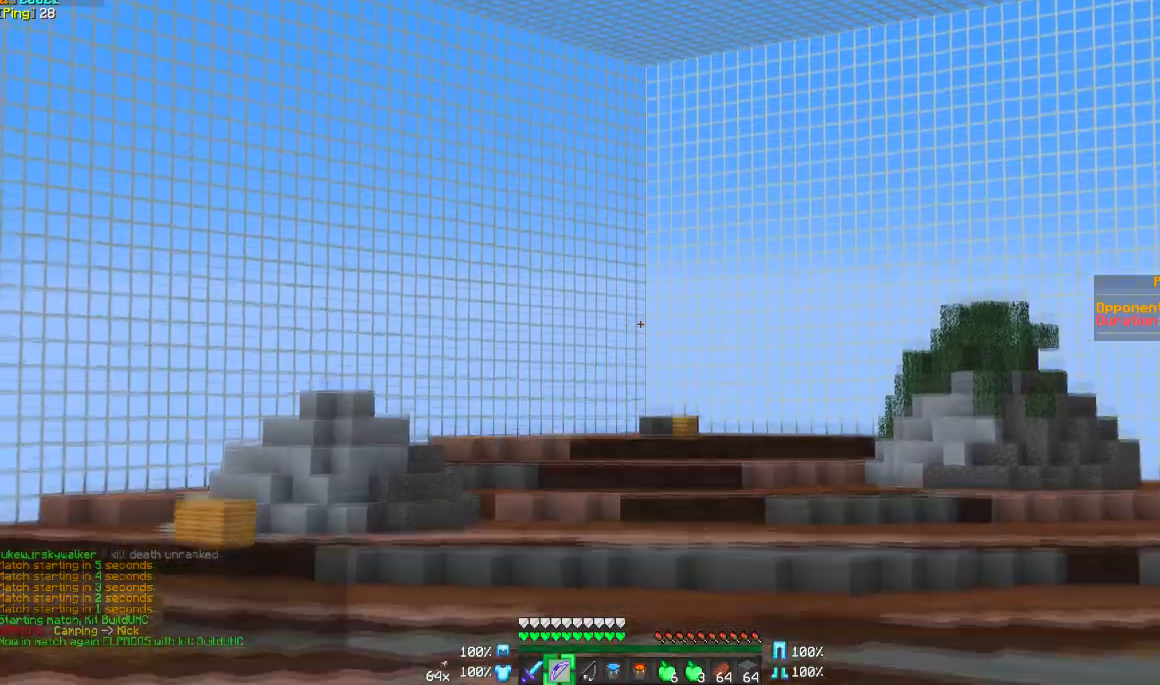
{"keys": ["w"], "mouse": [], "events": []}
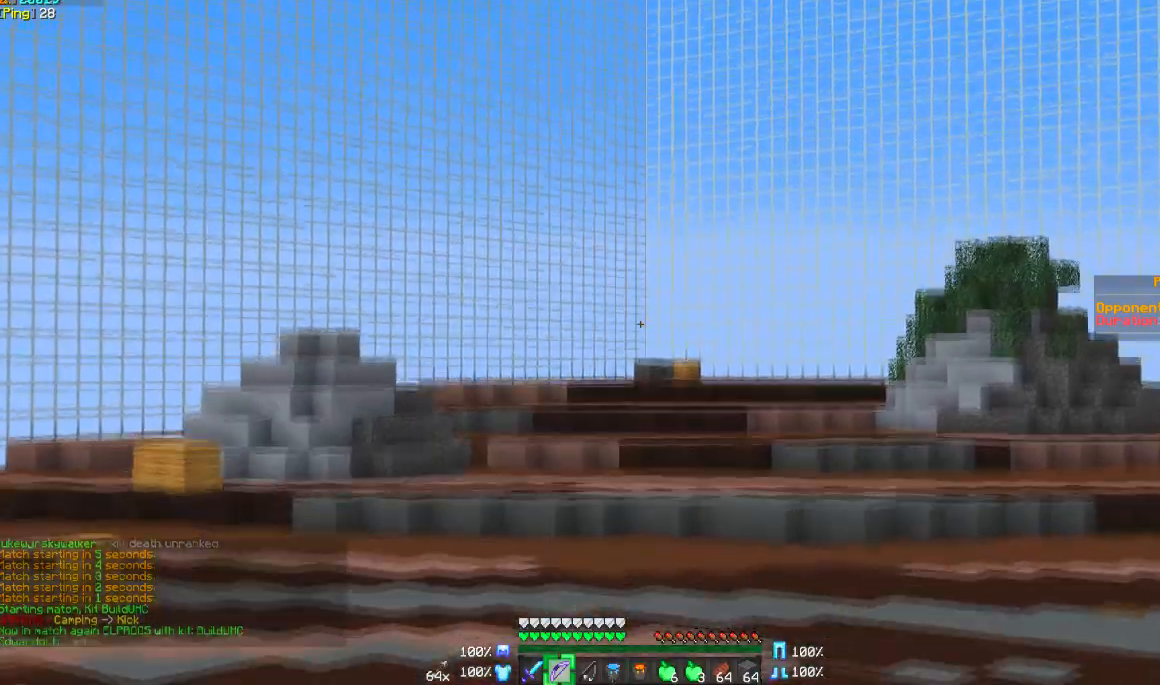
{"keys": ["w"], "mouse": [], "events": []}
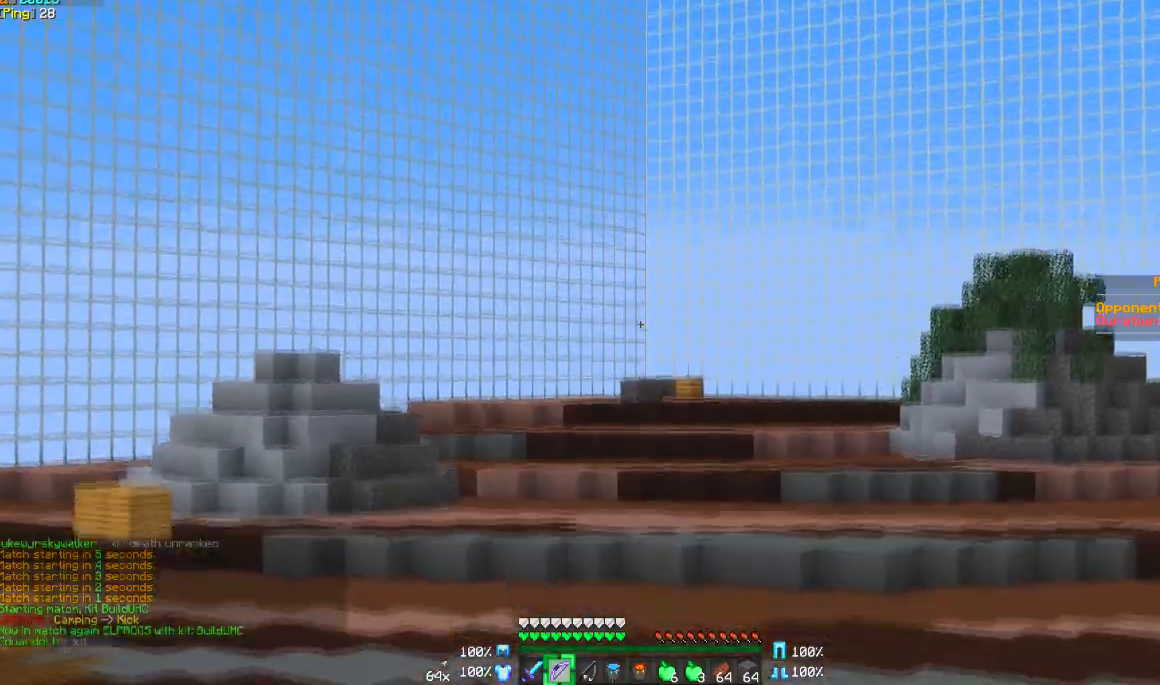
{"keys": ["w"], "mouse": [], "events": []}
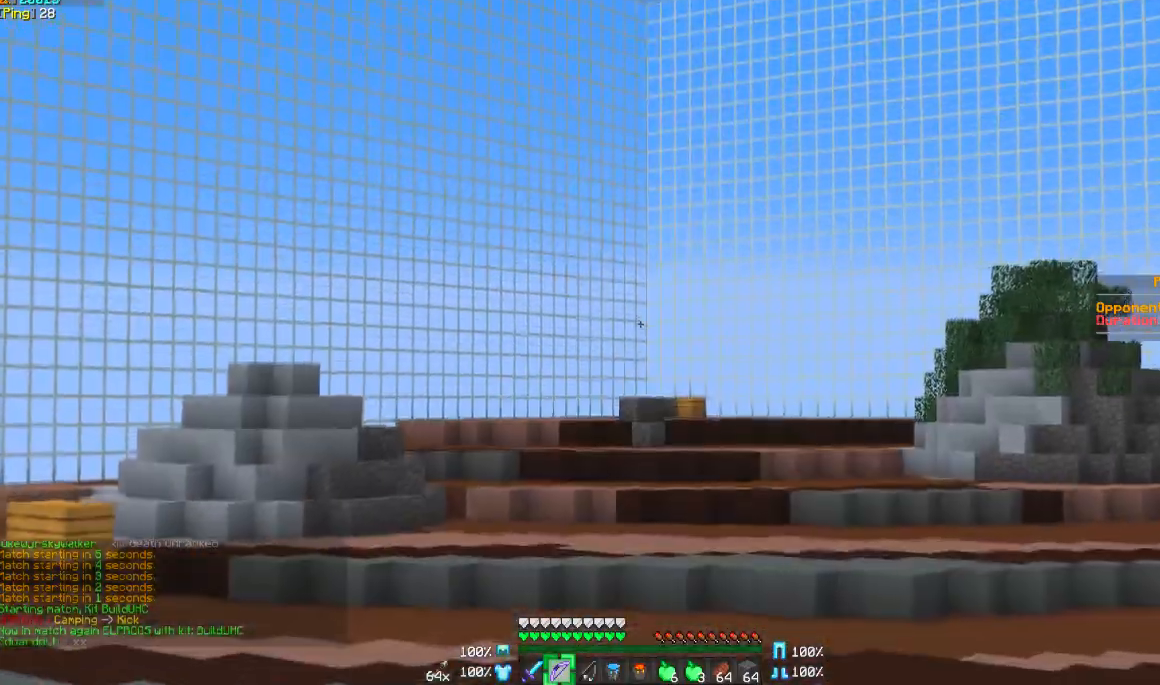
{"keys": ["w"], "mouse": [], "events": []}
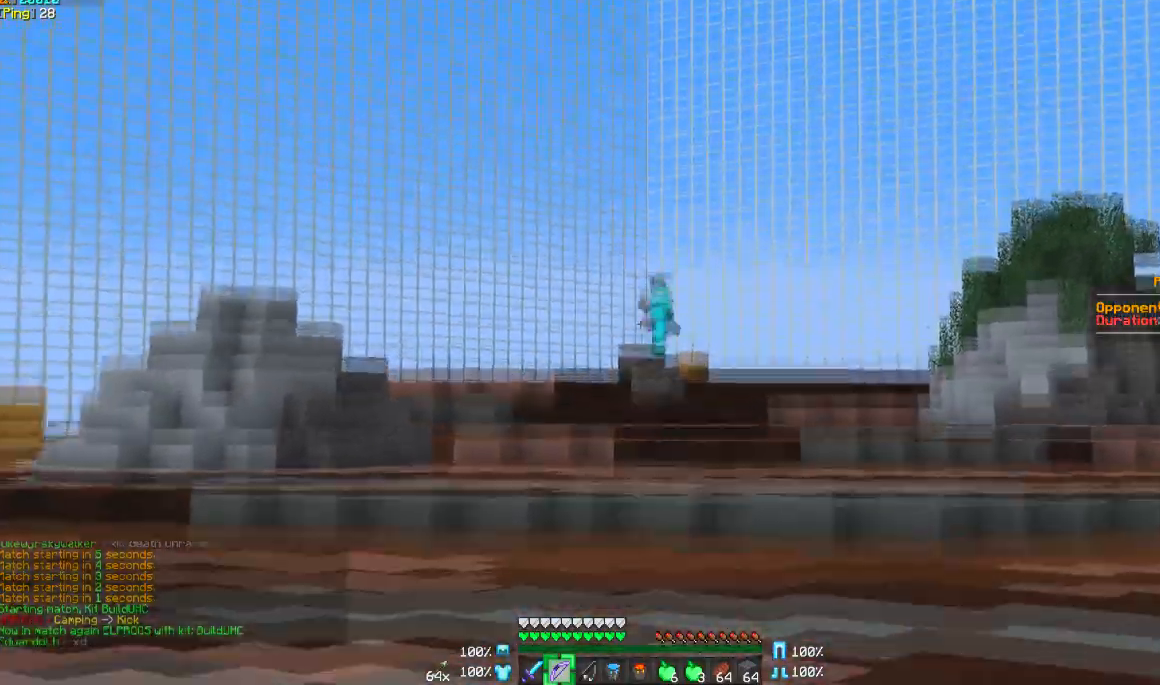
{"keys": ["w"], "mouse": [], "events": []}
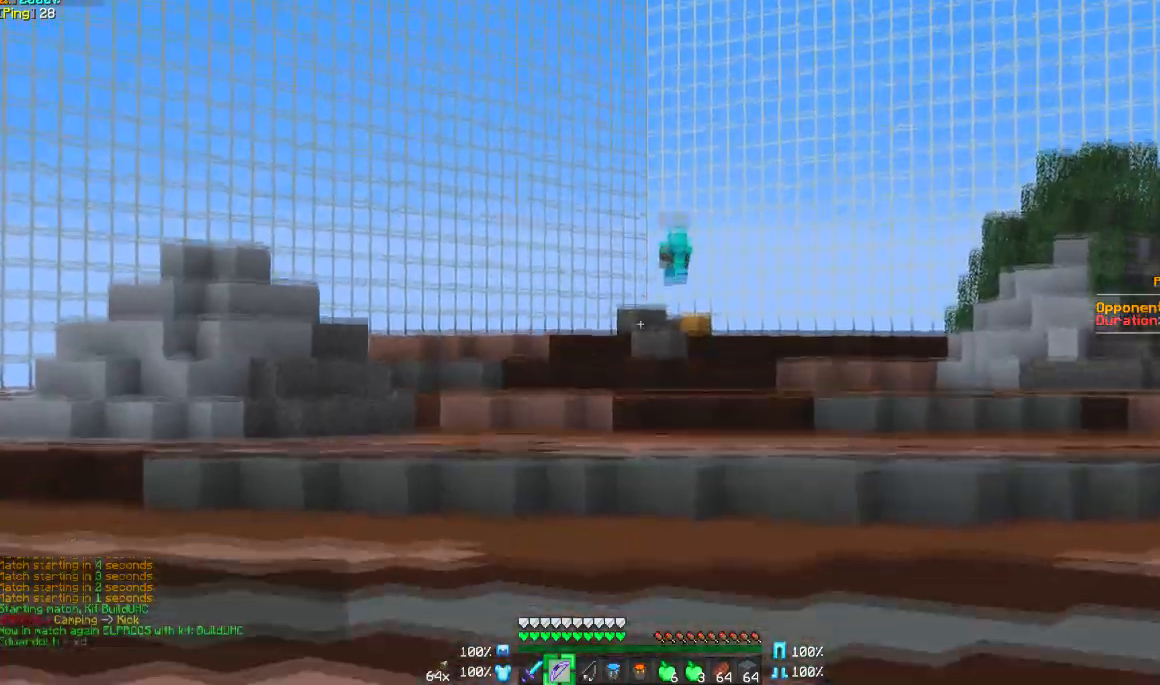
{"keys": ["w"], "mouse": [], "events": []}
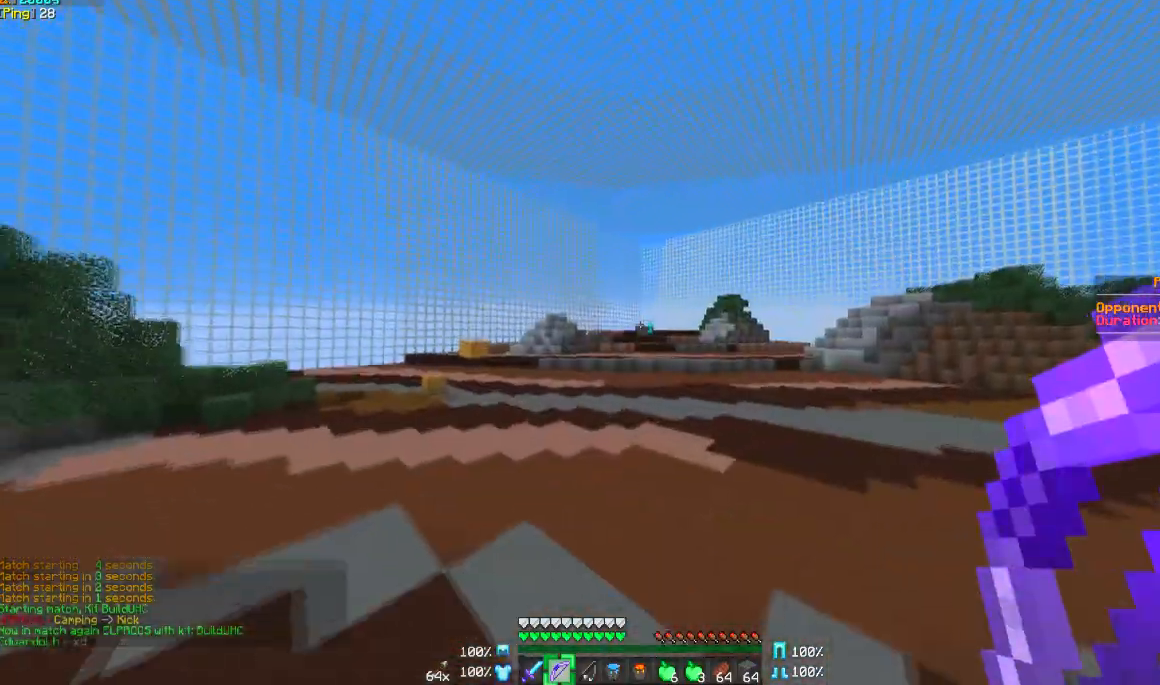
{"keys": ["a", "w"], "mouse": [], "events": [[367, "a", "down"]]}
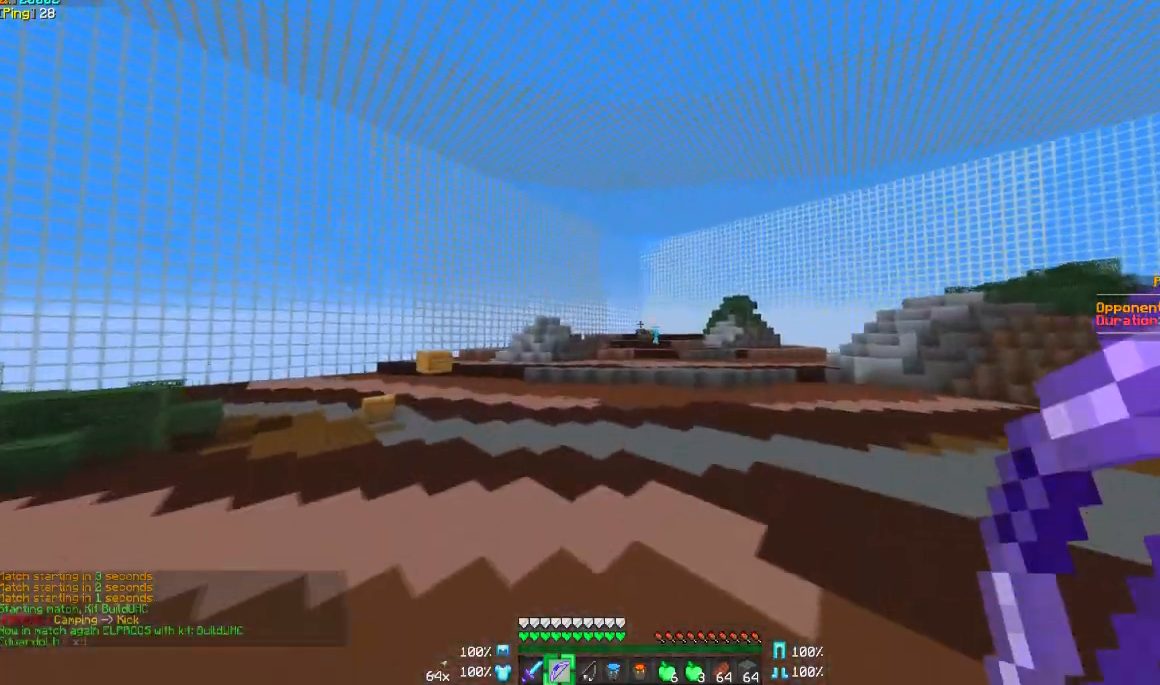
{"keys": ["a", "w"], "mouse": ["left", "right"], "events": [[467, "mouse_left", "down"], [467, "mouse_right", "down"]]}
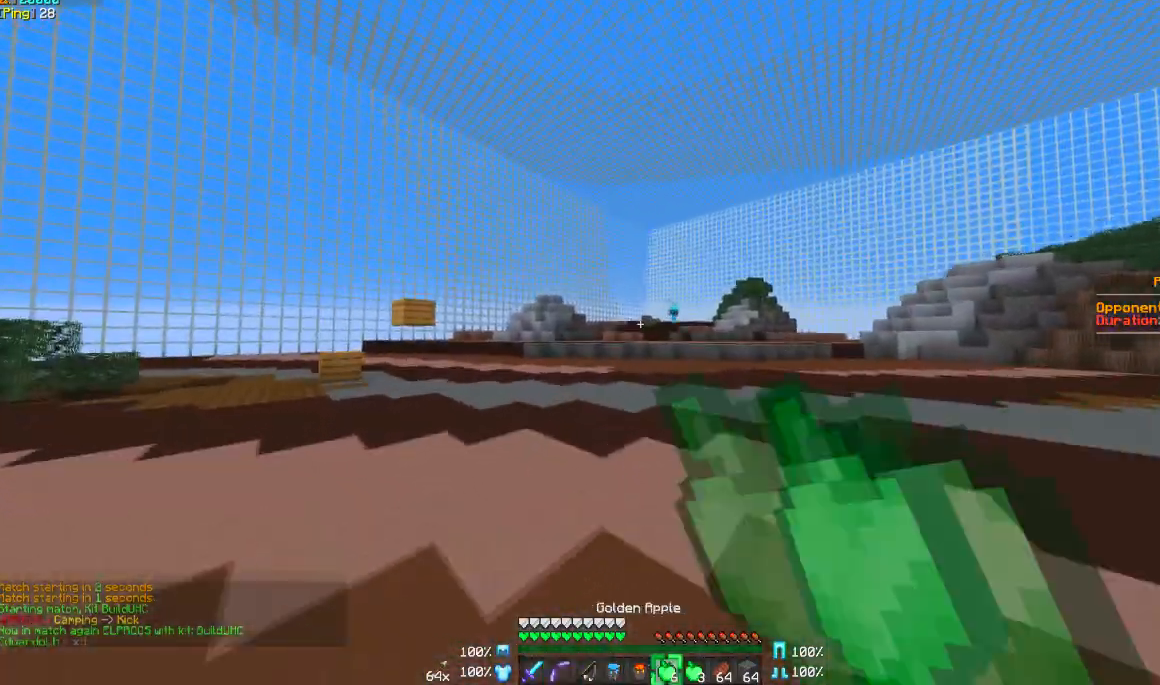
{"keys": ["a", "w"], "mouse": ["left", "right"], "events": []}
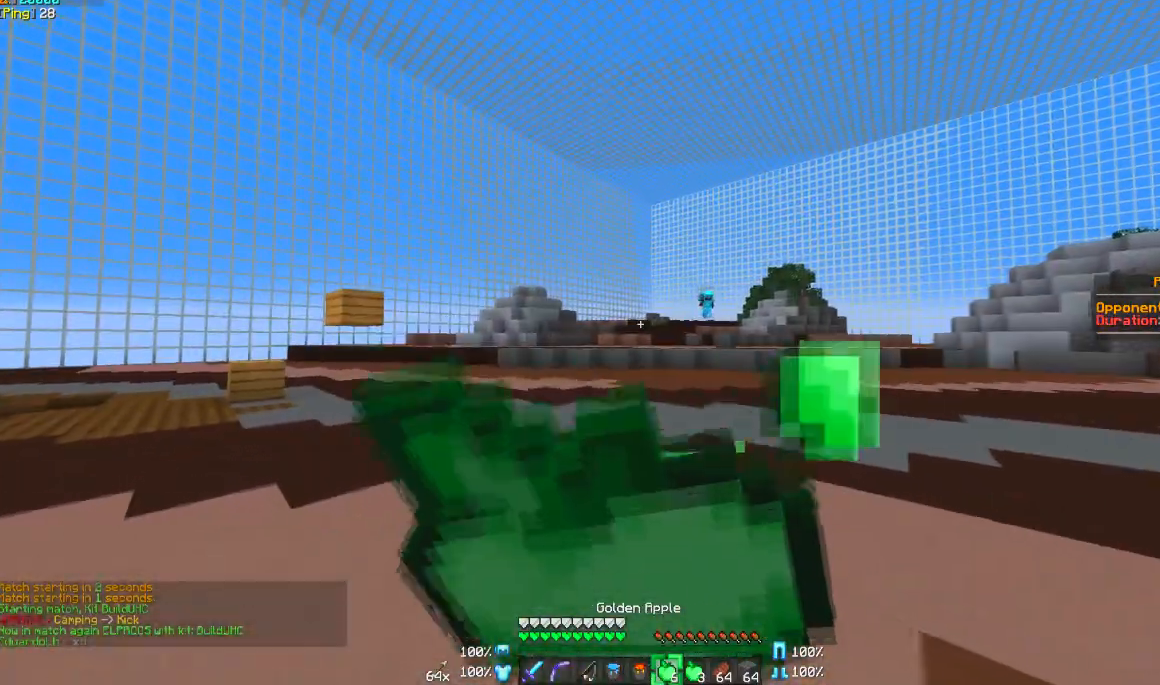
{"keys": ["a", "w"], "mouse": ["left", "right"], "events": []}
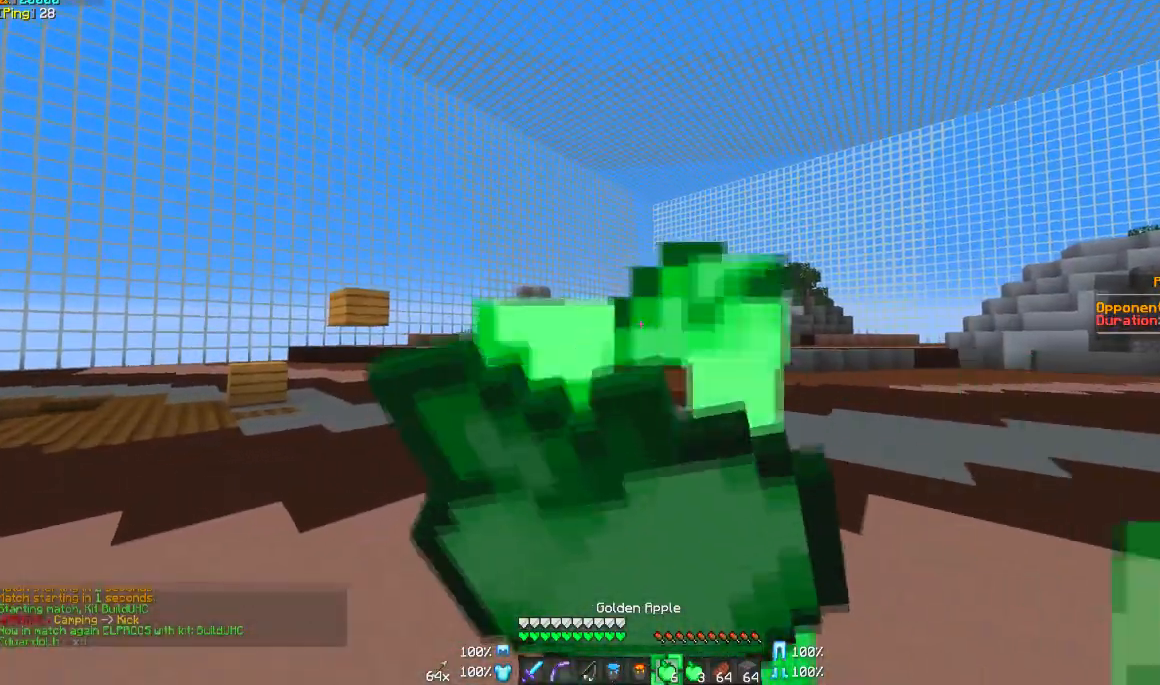
{"keys": ["a", "w"], "mouse": ["left", "right"], "events": []}
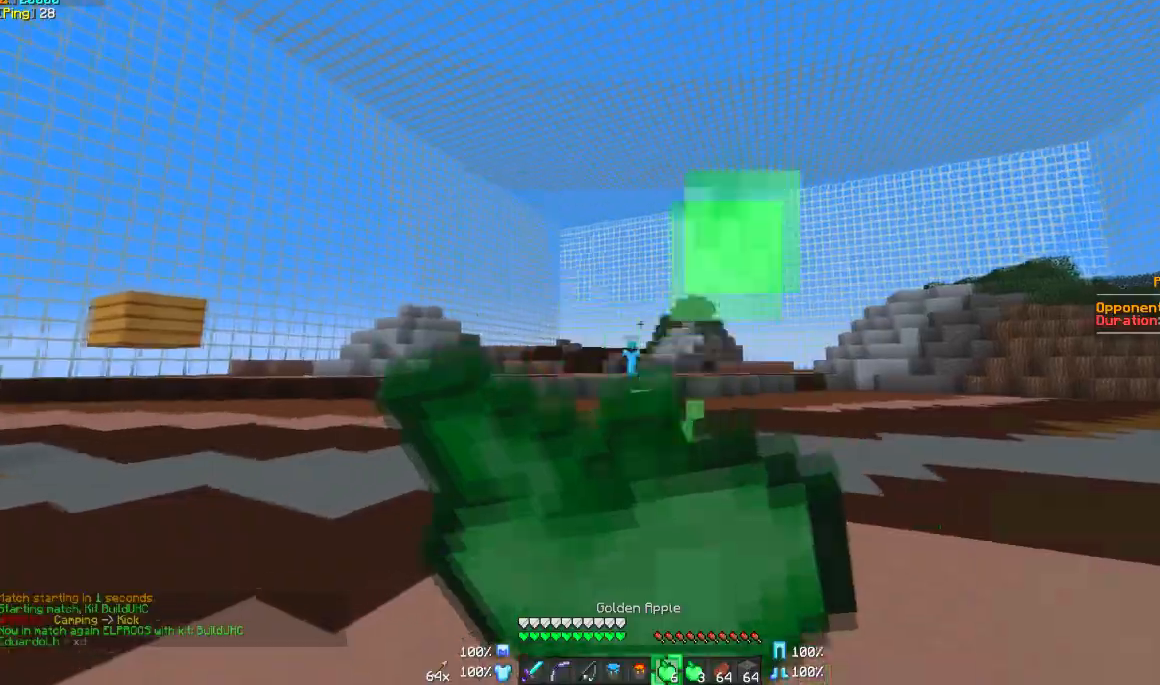
{"keys": ["a", "w"], "mouse": ["left", "right"], "events": []}
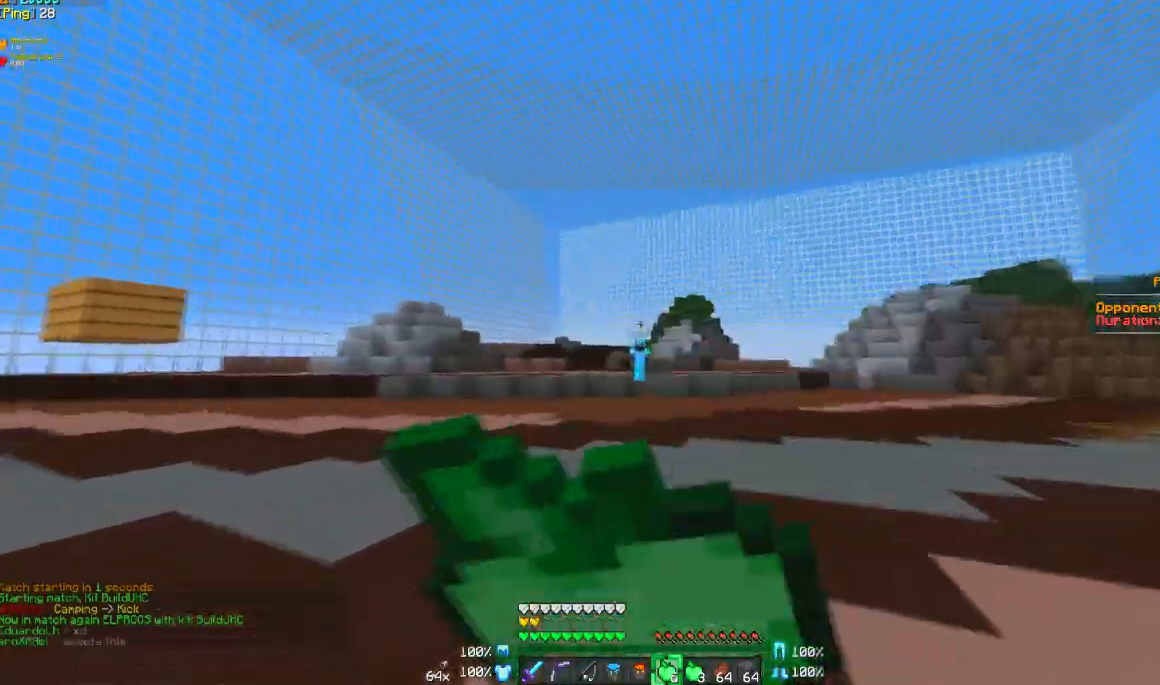
{"keys": ["a", "w"], "mouse": [], "events": [[66, "mouse_left", "up"], [66, "mouse_right", "up"]]}